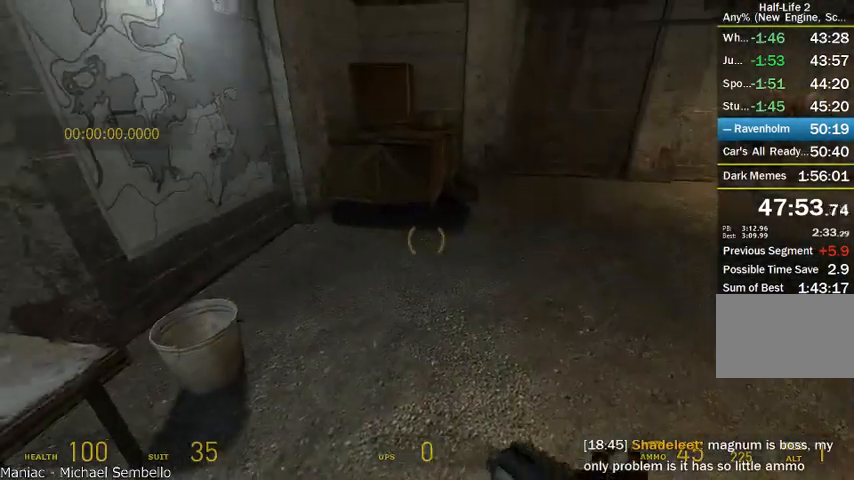
Gameplay with keyboard and mouse; each line is a JSON object with the keys and mouse buttons held at the frame after it. "events" lists presses ("down") and releases ("up") of "a", "alt", "d", "r", "s", "shift", "space", "tab", "w", "mouse_left", "mouse_right", "mouse_wheel_up" and "mouse_wheel_down" between this image and that frame as [ms after this image, input, new state], when the widget could be followed in between. "mouse_left", "mouse_right", "mouse_wheel_up", "mouse_wheel_down" = the "left", "right", "wheel_up", "wheel_down" buttons of the "mouse" list. No other keys are recorded. Mouse movement is not recorded.
{"keys": [], "mouse": [], "events": [[125, "d", "down"], [208, "w", "down"], [250, "d", "up"], [291, "w", "up"]]}
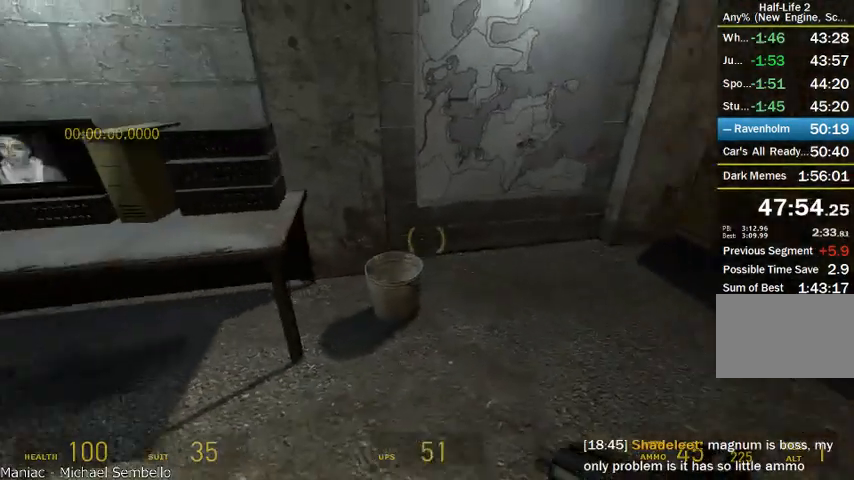
{"keys": [], "mouse": [], "events": [[166, "d", "down"], [208, "w", "down"], [333, "d", "up"], [375, "w", "up"]]}
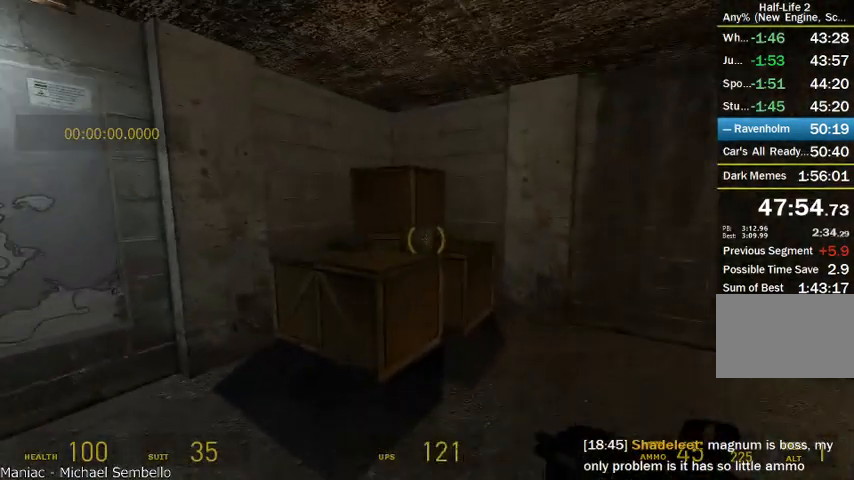
{"keys": ["w"], "mouse": [], "events": [[333, "d", "down"], [458, "w", "down"], [500, "d", "up"]]}
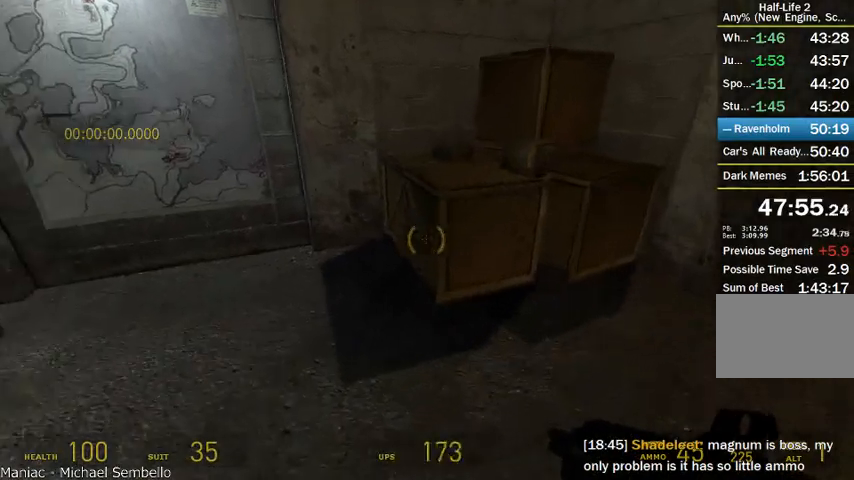
{"keys": [], "mouse": ["left"], "events": [[125, "mouse_left", "down"], [166, "w", "up"]]}
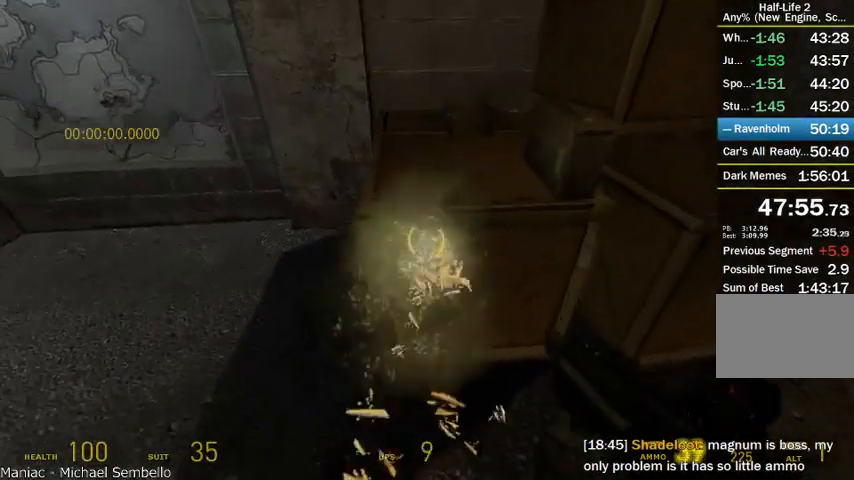
{"keys": [], "mouse": ["left"], "events": []}
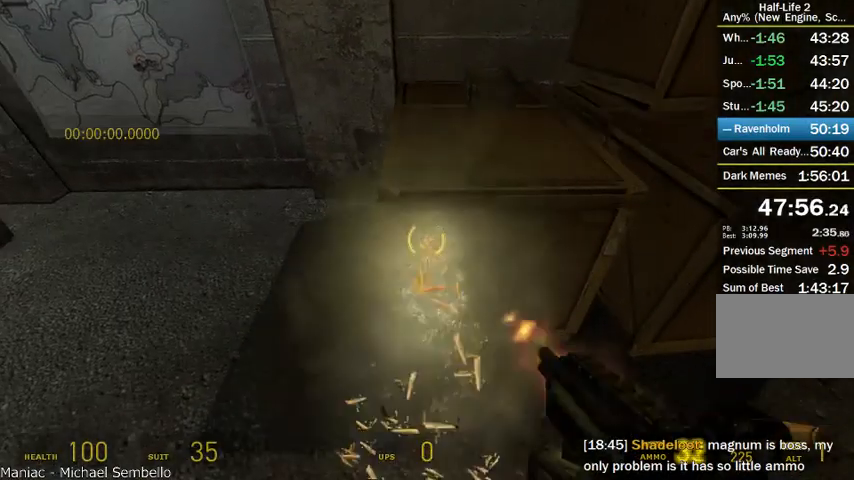
{"keys": [], "mouse": ["left"], "events": []}
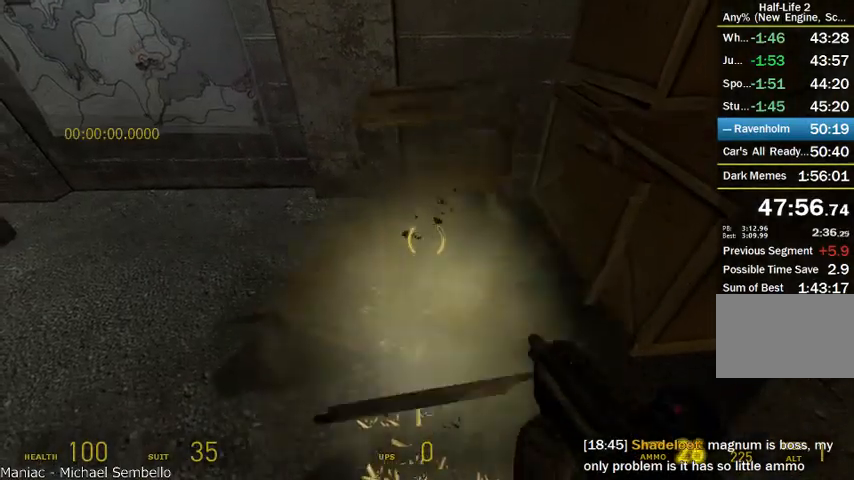
{"keys": [], "mouse": [], "events": [[458, "mouse_left", "up"]]}
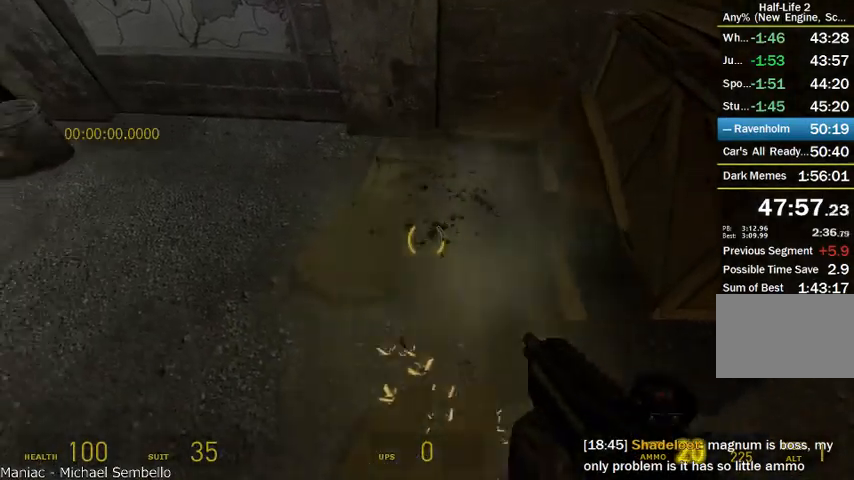
{"keys": [], "mouse": [], "events": [[83, "s", "down"], [166, "d", "down"], [250, "d", "up"], [291, "s", "up"]]}
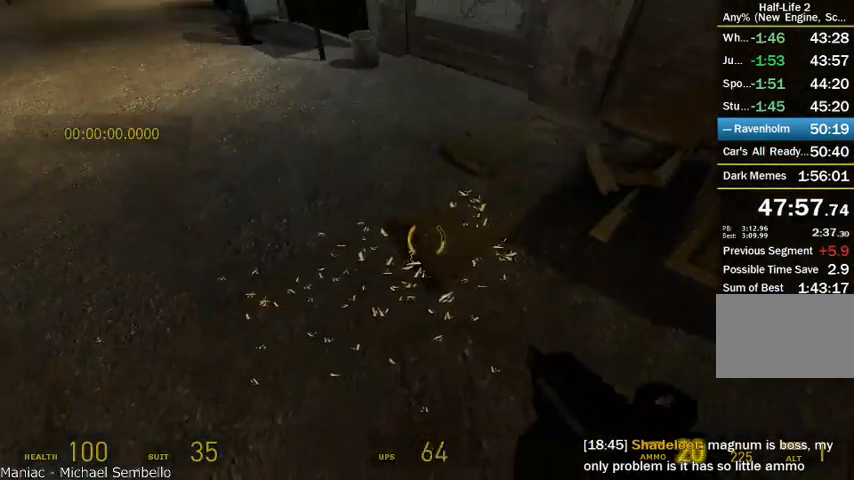
{"keys": ["a", "w"], "mouse": [], "events": [[83, "mouse_left", "down"], [291, "mouse_left", "up"], [500, "a", "down"], [500, "w", "down"]]}
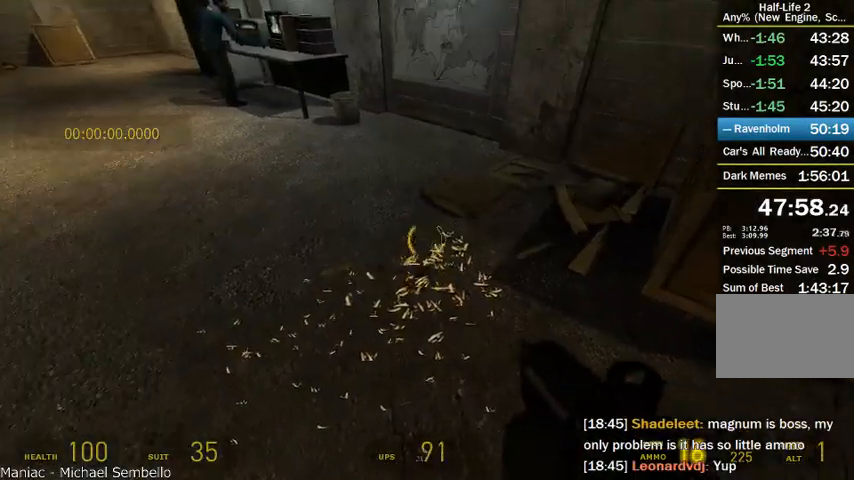
{"keys": [], "mouse": [], "events": [[83, "w", "up"], [250, "a", "up"]]}
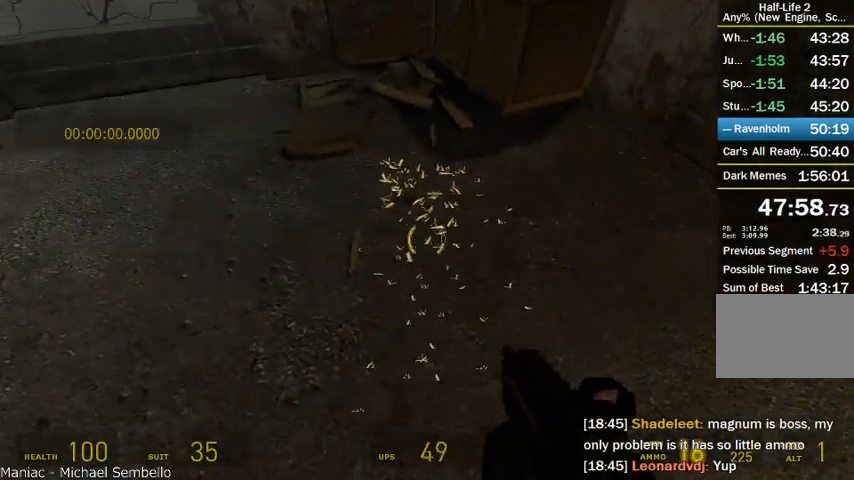
{"keys": [], "mouse": [], "events": [[375, "a", "down"], [458, "a", "up"]]}
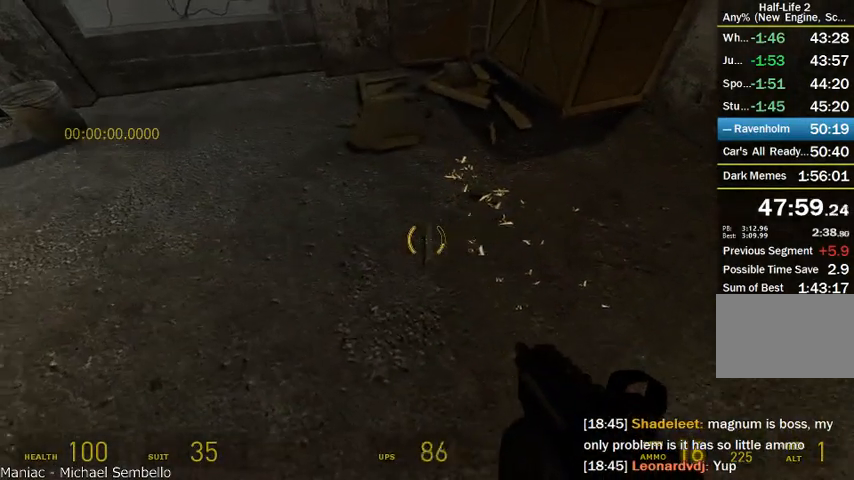
{"keys": ["d", "w"], "mouse": [], "events": [[250, "d", "down"], [416, "w", "down"]]}
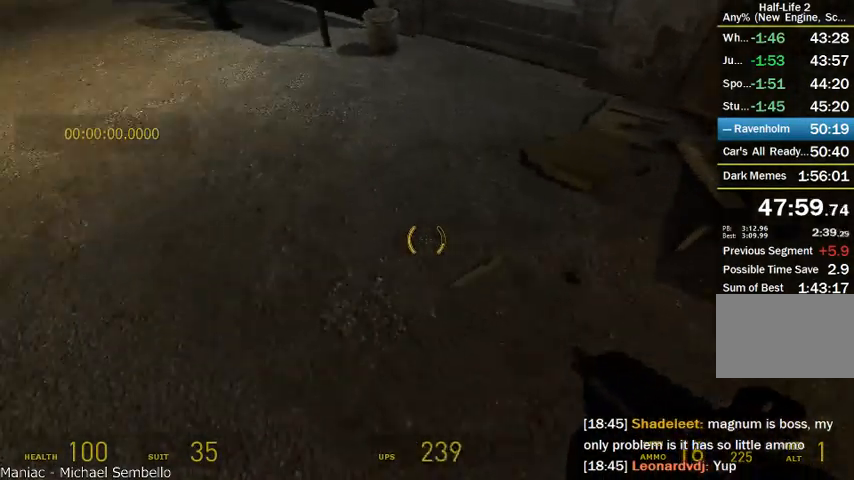
{"keys": [], "mouse": [], "events": [[83, "w", "up"], [250, "w", "down"], [375, "w", "up"], [416, "d", "up"]]}
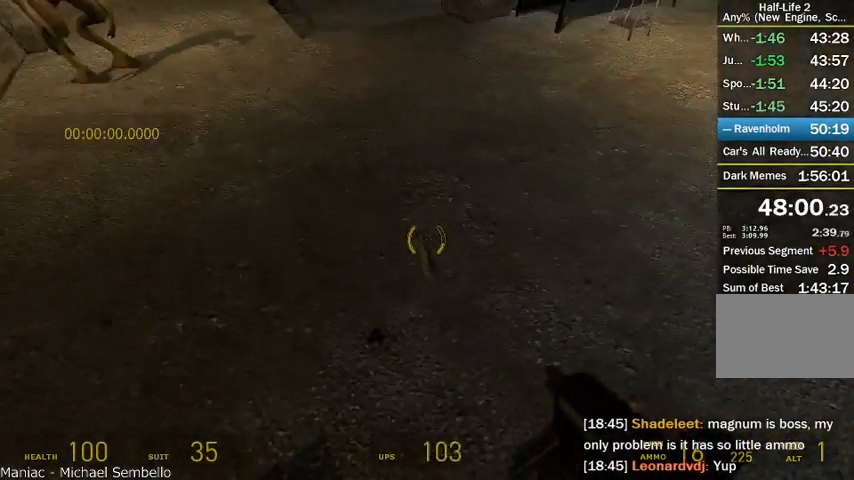
{"keys": [], "mouse": [], "events": []}
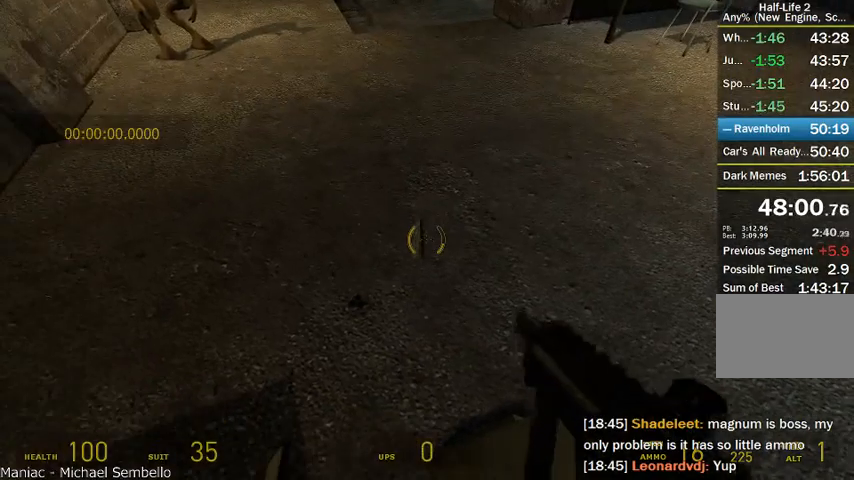
{"keys": [], "mouse": [], "events": [[375, "w", "down"], [416, "w", "up"]]}
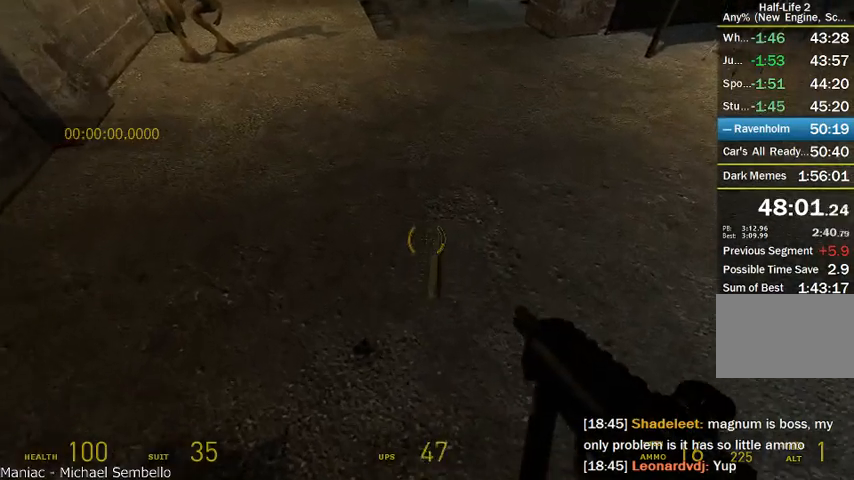
{"keys": [], "mouse": [], "events": []}
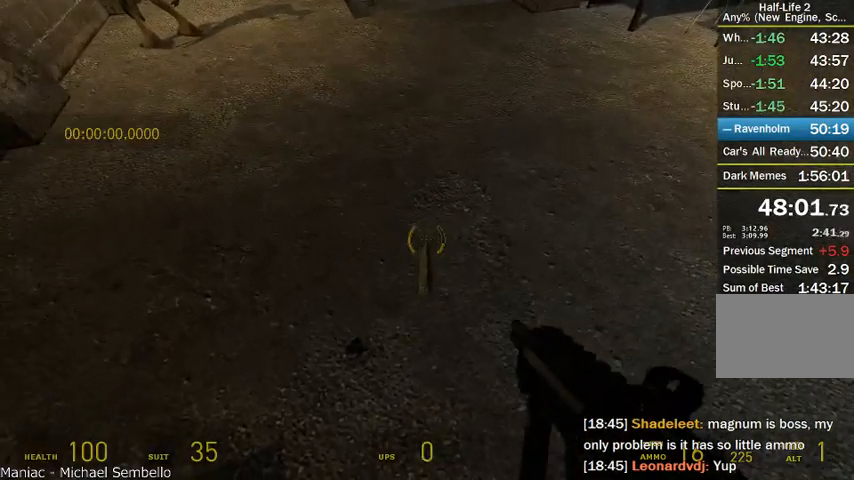
{"keys": [], "mouse": [], "events": []}
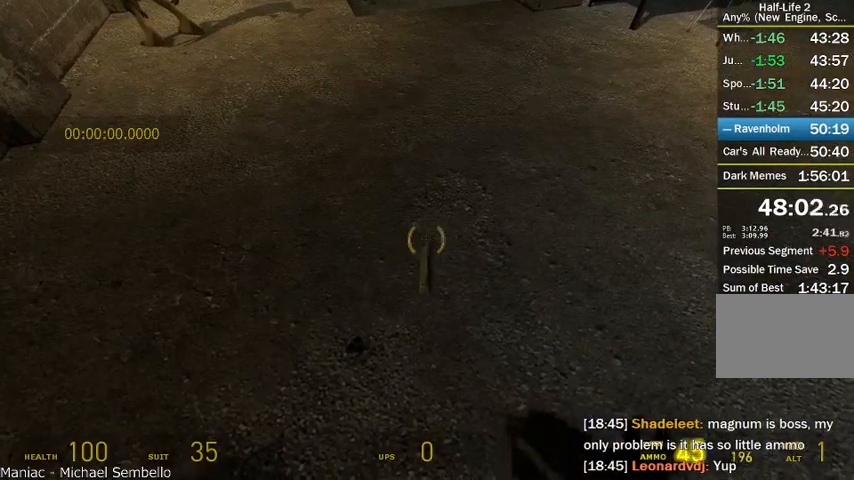
{"keys": ["w"], "mouse": [], "events": [[208, "r", "down"], [333, "r", "up"], [500, "w", "down"]]}
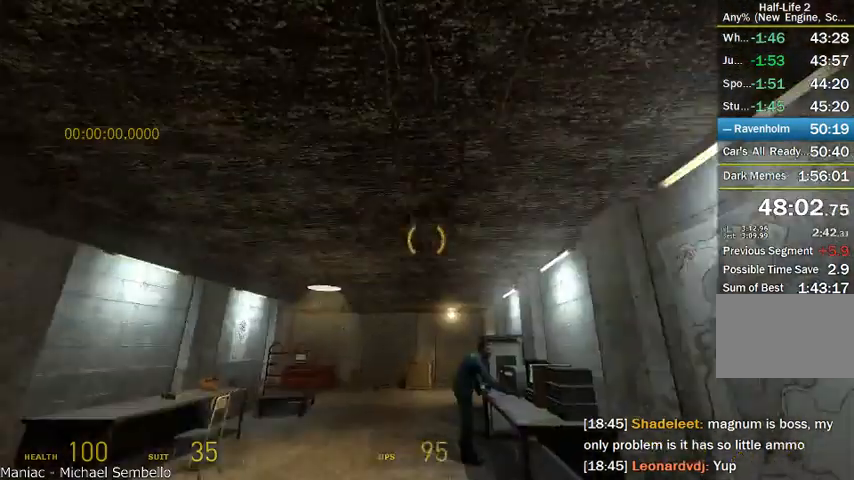
{"keys": ["w"], "mouse": [], "events": [[291, "a", "down"], [375, "a", "up"]]}
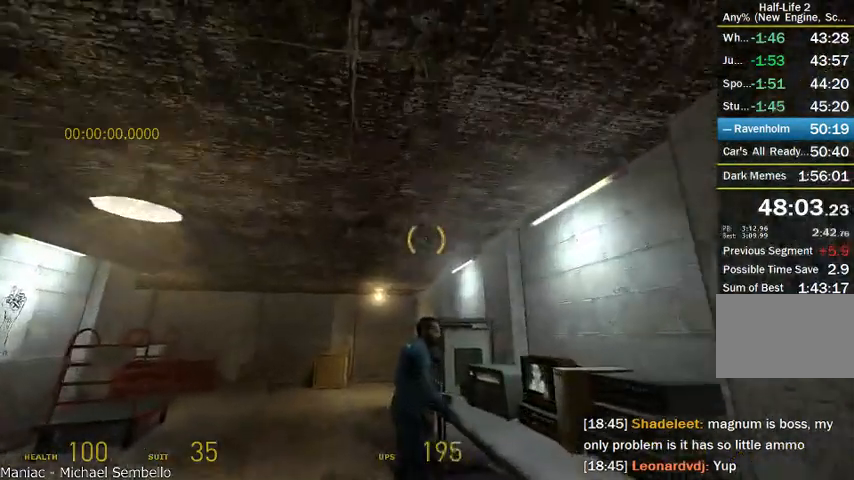
{"keys": [], "mouse": [], "events": [[83, "w", "up"], [333, "w", "down"], [375, "w", "up"]]}
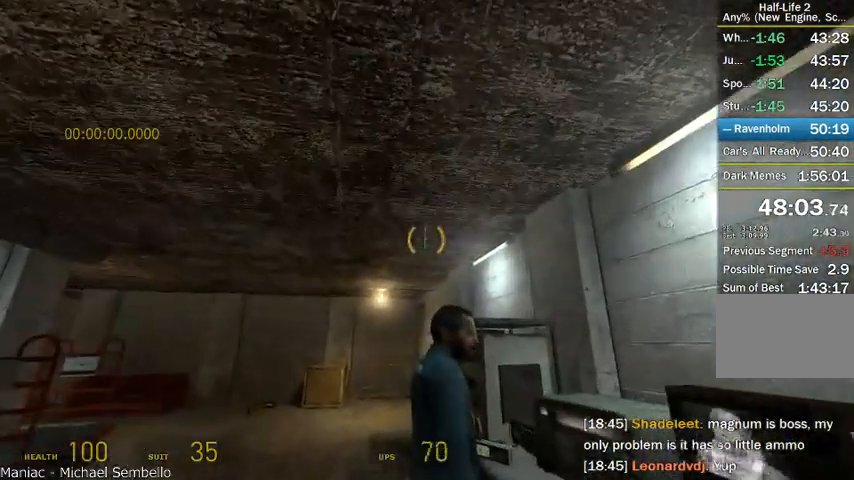
{"keys": [], "mouse": [], "events": [[250, "w", "down"], [291, "w", "up"]]}